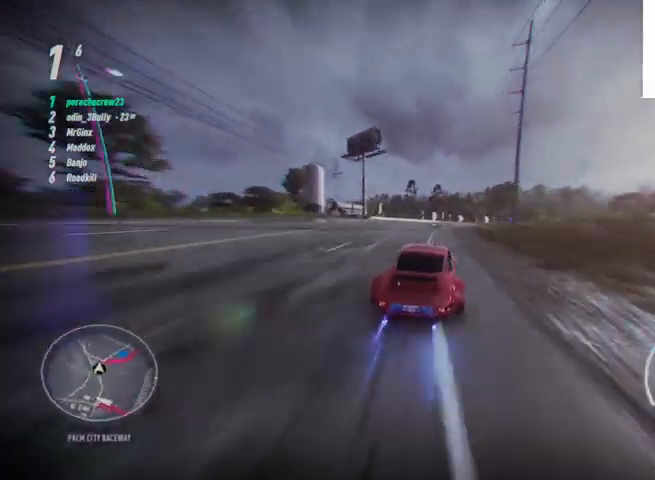
Gameplay with a controller (PlayStation layout); each line is a JSON object with the inputs held at the frame after it. "events" lists button and stick changes between this image and that frame as [ms after this image, input, new state], when the widget could be followed in between.
{"buttons": ["R2"], "left_stick": "right", "right_stick": "center", "events": [[376, "CROSS", "up"]]}
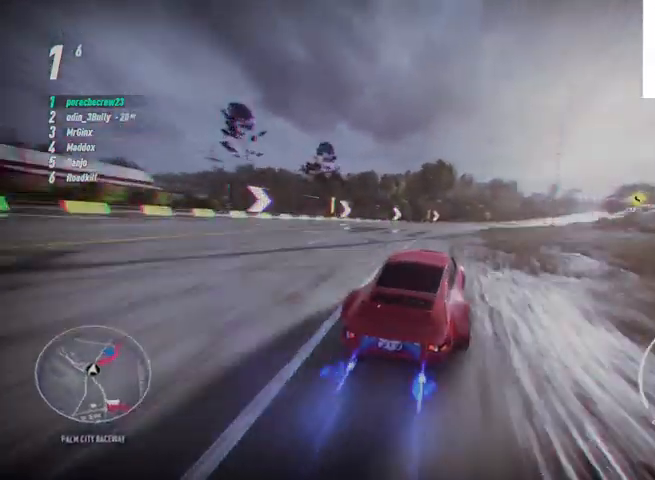
{"buttons": ["R2"], "left_stick": "right", "right_stick": "center", "events": []}
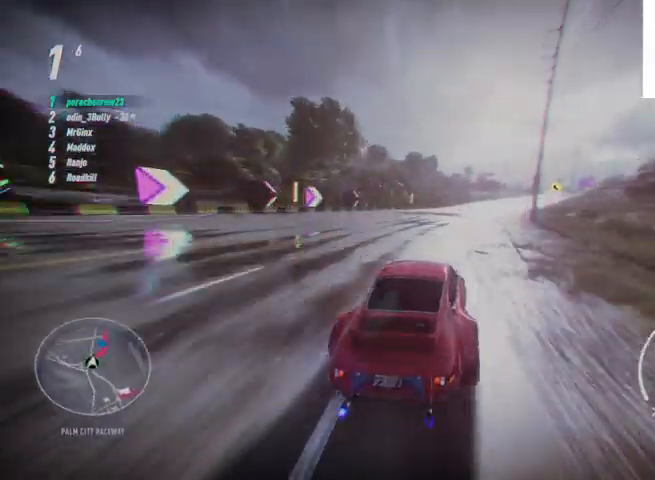
{"buttons": ["R2"], "left_stick": "up-right", "right_stick": "center", "events": [[501, "left_stick", "up-right"]]}
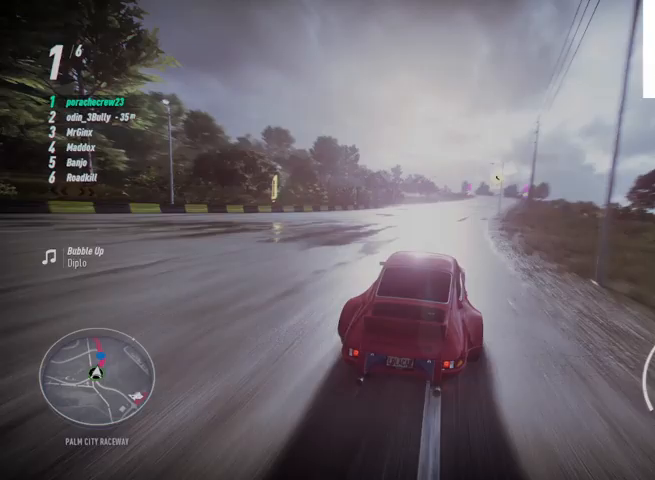
{"buttons": ["R2"], "left_stick": "up-right", "right_stick": "center", "events": []}
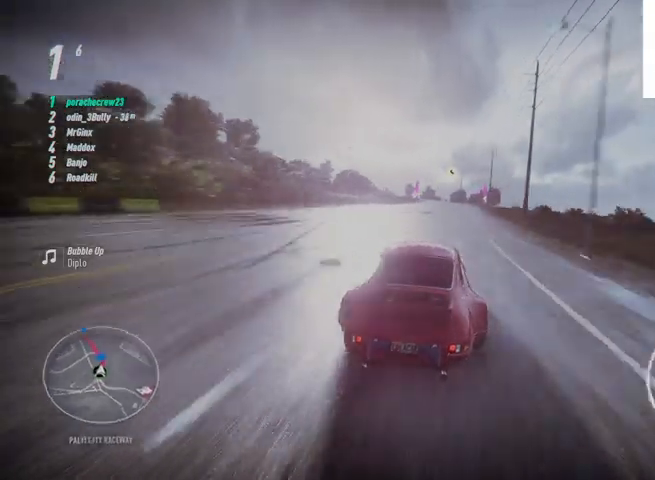
{"buttons": ["R2"], "left_stick": "up-right", "right_stick": "center", "events": []}
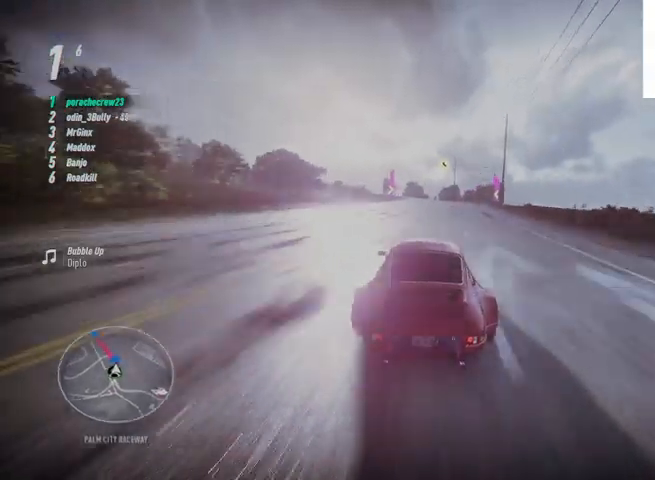
{"buttons": ["R2"], "left_stick": "up-right", "right_stick": "center", "events": []}
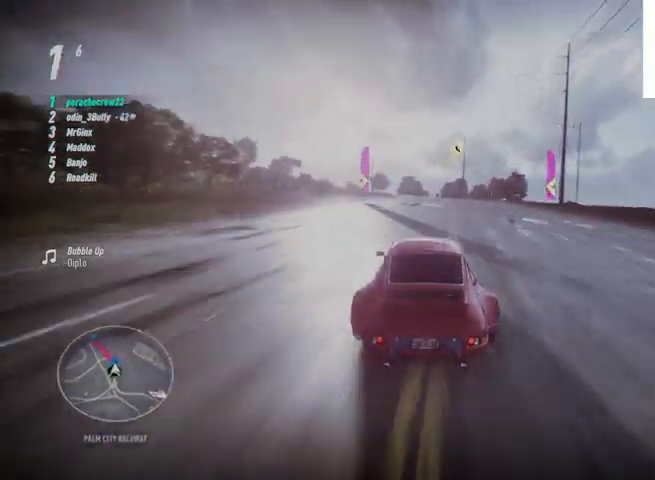
{"buttons": ["R2"], "left_stick": "up-right", "right_stick": "center", "events": []}
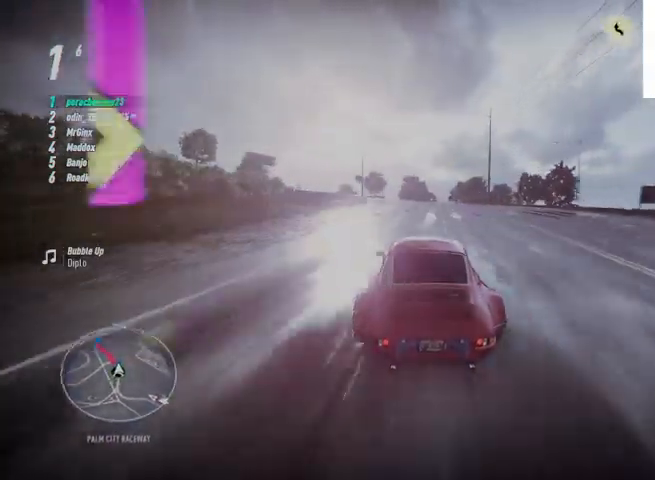
{"buttons": ["R2"], "left_stick": "up-right", "right_stick": "center", "events": []}
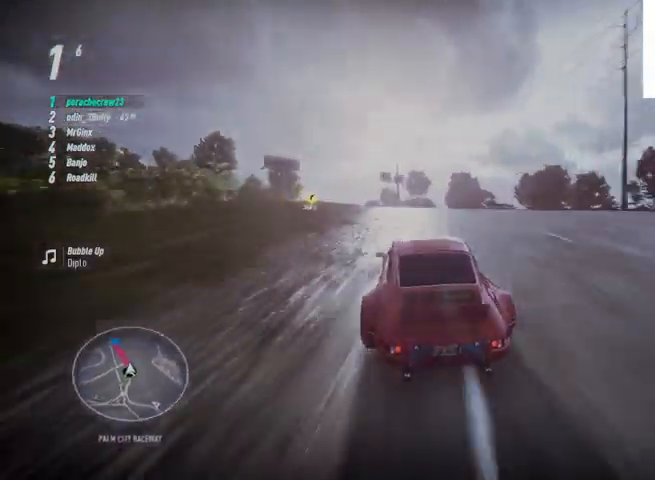
{"buttons": ["R2"], "left_stick": "up-right", "right_stick": "center", "events": []}
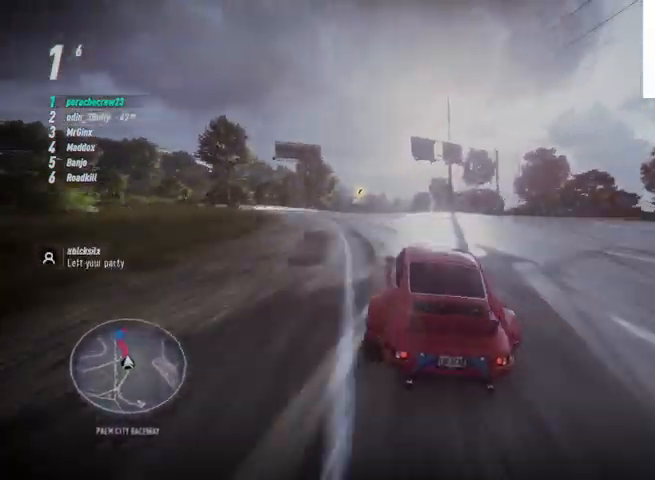
{"buttons": ["R2"], "left_stick": "up-right", "right_stick": "center", "events": []}
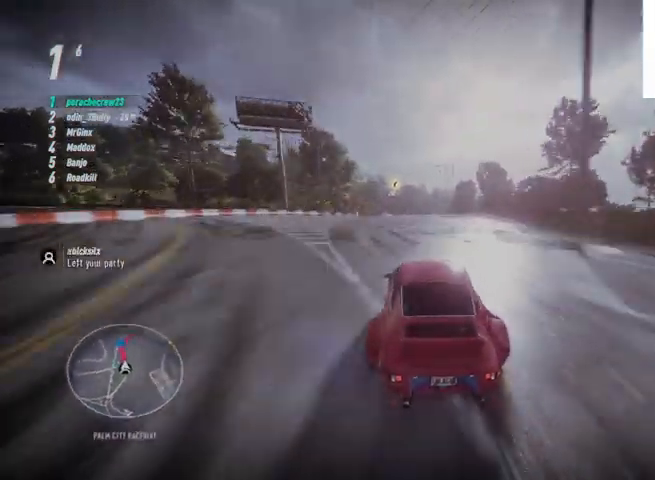
{"buttons": ["R2"], "left_stick": "up-right", "right_stick": "center", "events": []}
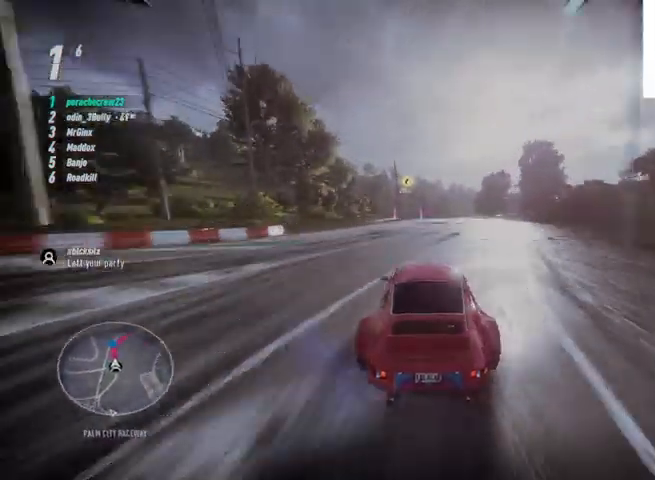
{"buttons": ["R2"], "left_stick": "up-right", "right_stick": "center", "events": []}
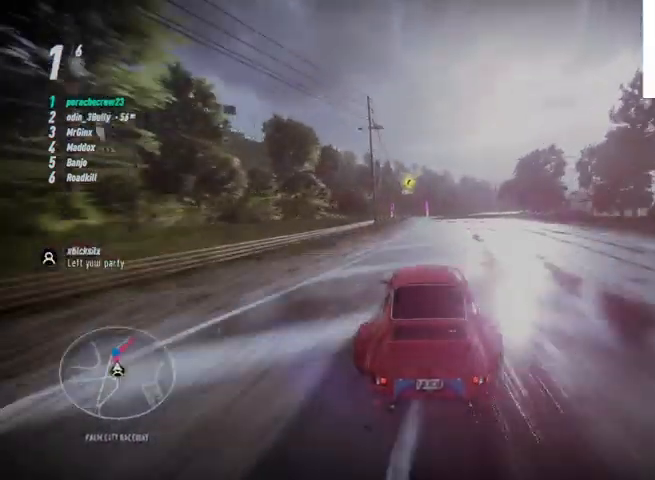
{"buttons": ["R1", "R2"], "left_stick": "up-right", "right_stick": "center", "events": [[459, "R1", "down"]]}
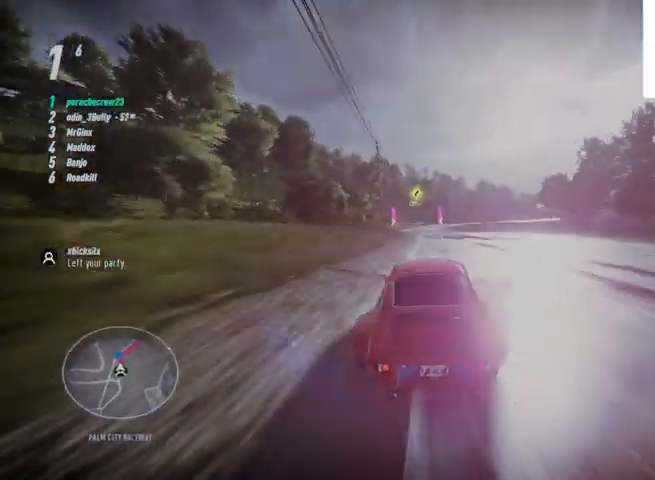
{"buttons": ["R2"], "left_stick": "up", "right_stick": "center", "events": [[42, "R1", "up"], [334, "left_stick", "up"]]}
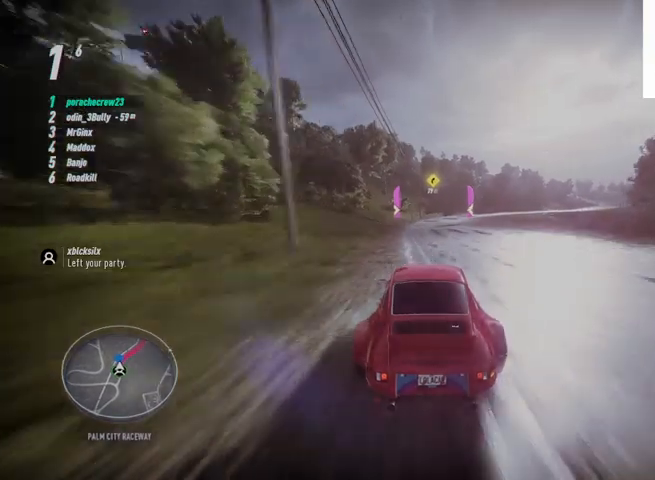
{"buttons": ["R2"], "left_stick": "up", "right_stick": "center", "events": []}
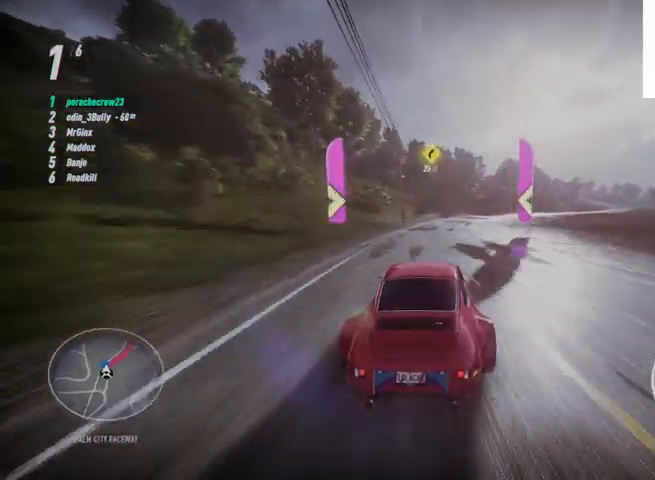
{"buttons": ["R2"], "left_stick": "up", "right_stick": "center", "events": []}
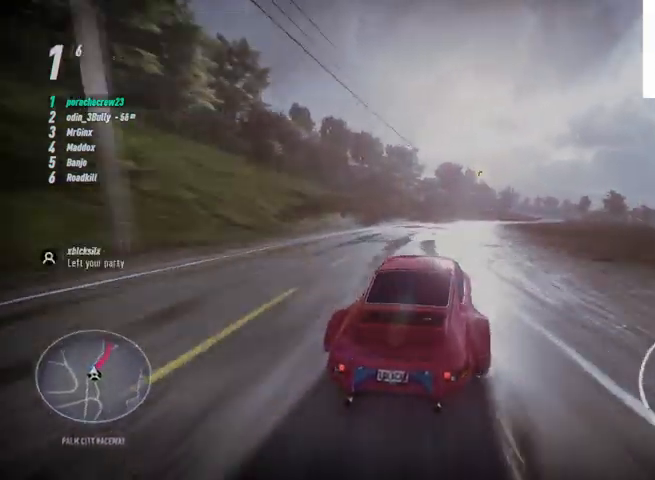
{"buttons": ["R2"], "left_stick": "up", "right_stick": "center", "events": [[251, "CIRCLE", "down"], [376, "CIRCLE", "up"]]}
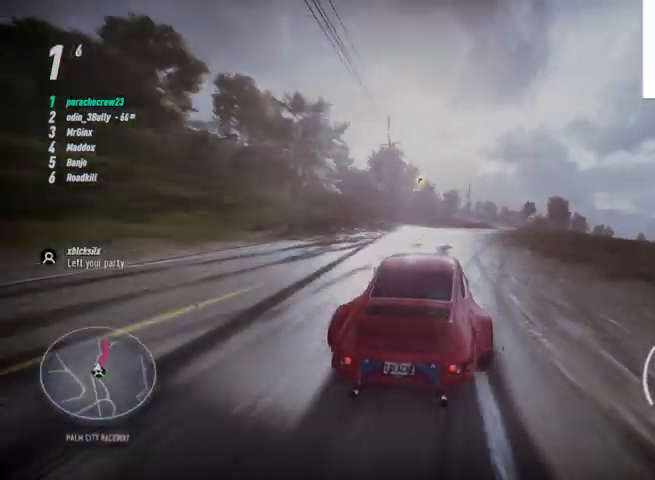
{"buttons": ["CROSS", "R2"], "left_stick": "up", "right_stick": "center", "events": [[83, "CROSS", "down"]]}
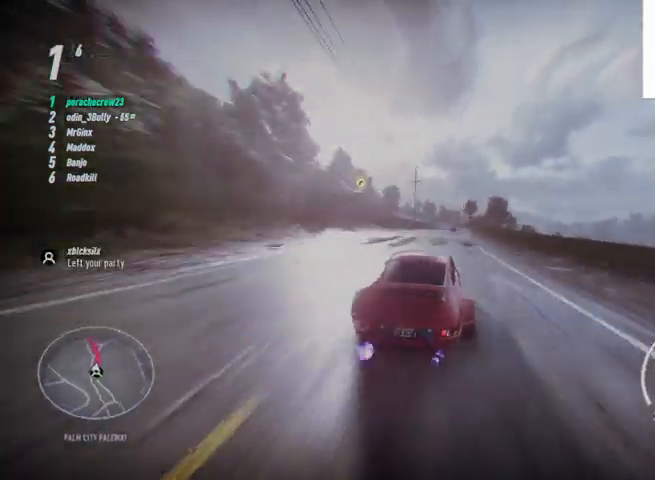
{"buttons": ["CROSS", "R2"], "left_stick": "up", "right_stick": "center", "events": []}
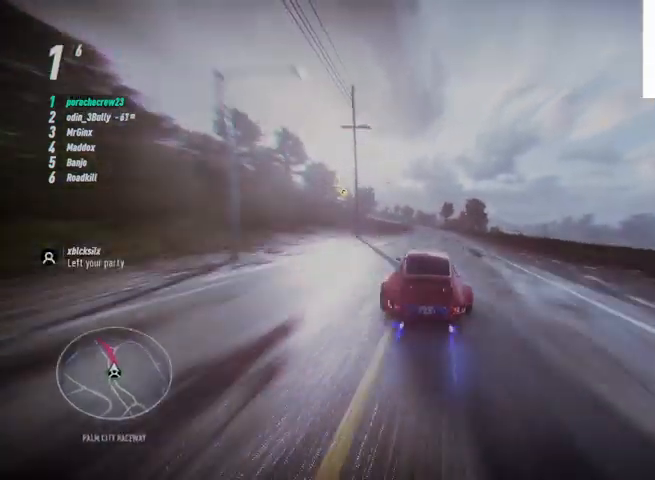
{"buttons": ["CROSS", "R2"], "left_stick": "up", "right_stick": "center", "events": []}
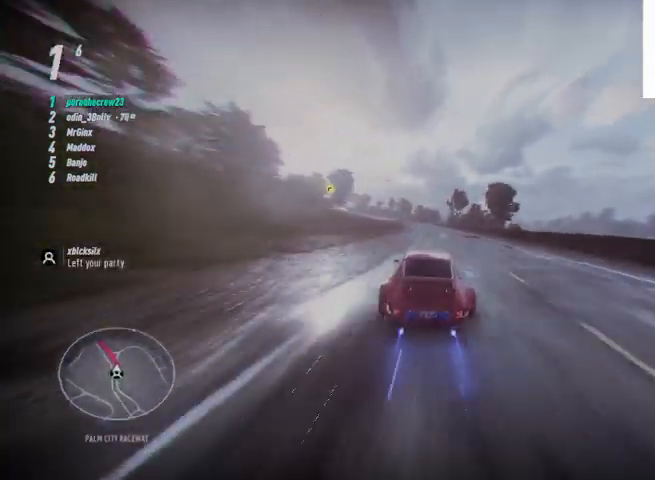
{"buttons": ["CROSS", "R2"], "left_stick": "up", "right_stick": "center", "events": []}
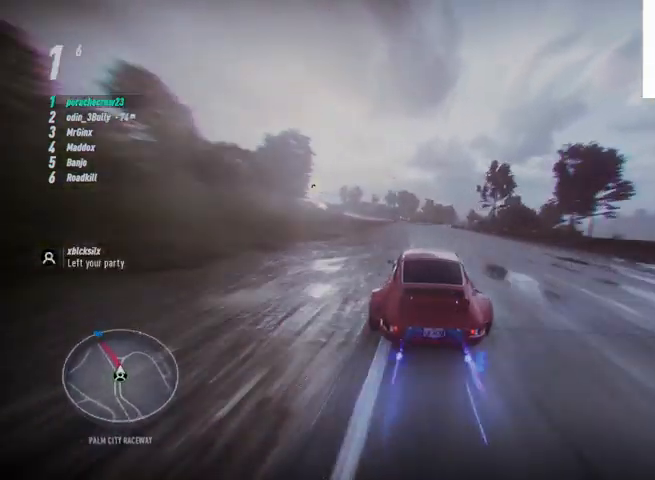
{"buttons": ["CROSS", "R2"], "left_stick": "up", "right_stick": "center", "events": []}
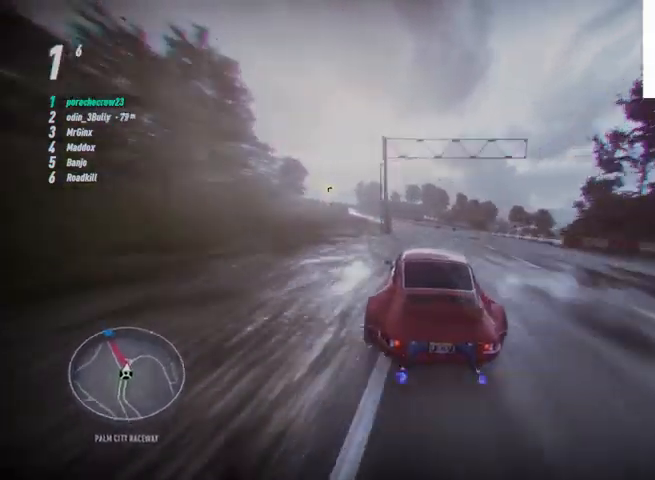
{"buttons": ["CROSS", "R2"], "left_stick": "up", "right_stick": "center", "events": []}
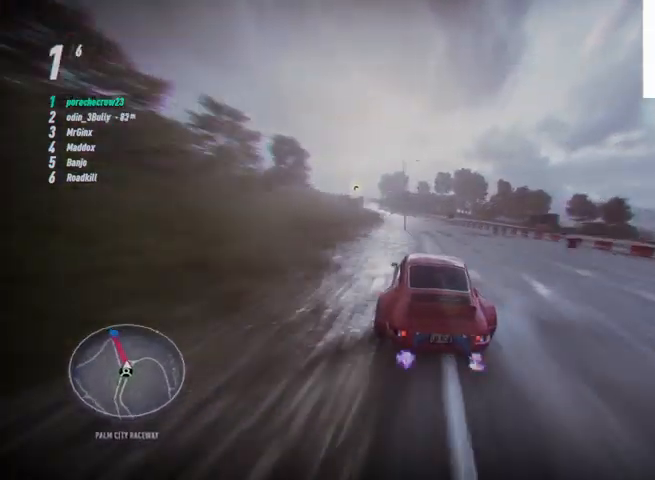
{"buttons": ["CROSS", "R2"], "left_stick": "up", "right_stick": "center", "events": []}
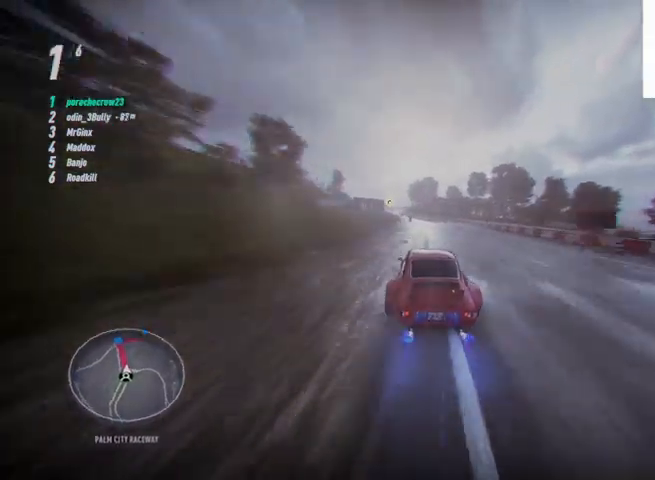
{"buttons": ["CROSS", "R2"], "left_stick": "left", "right_stick": "center", "events": [[208, "left_stick", "left"]]}